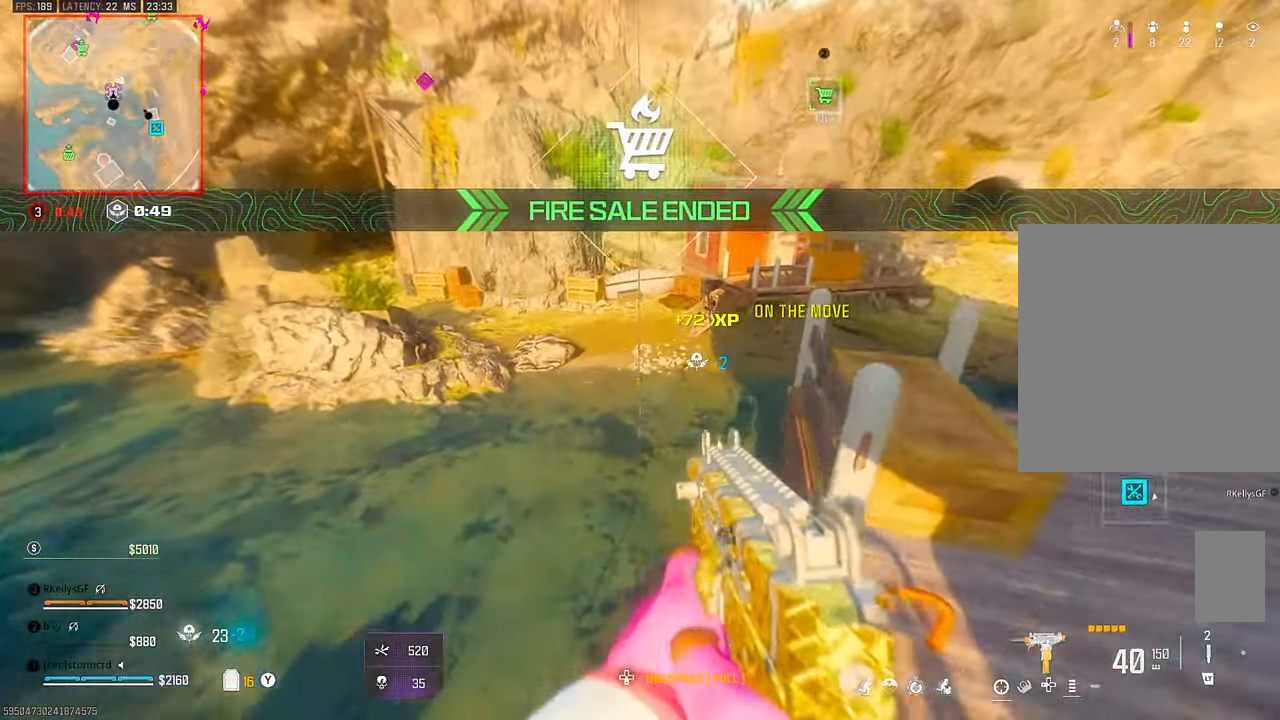
Gameplay with a controller (PlayStation layout); each line is a JSON object with the inputs held at the frame after it. "events" lists button and stick changes between this image and that frame as [ms after this image, input, new state], when the widget could be followed in between. Not read: L1 other_buttons.
{"buttons": ["TRIANGLE"], "left_stick": "up", "right_stick": "left", "events": [[133, "TRIANGLE", "down"], [183, "L3", "down"], [183, "TRIANGLE", "up"], [233, "TRIANGLE", "down"], [250, "L3", "up"], [250, "TRIANGLE", "up"], [300, "L3", "down"], [300, "right_stick", "left"], [333, "TRIANGLE", "down"], [383, "TRIANGLE", "up"], [400, "L3", "up"], [400, "TRIANGLE", "down"], [400, "right_stick", "right"], [433, "TRIANGLE", "up"], [450, "right_stick", "center"], [500, "TRIANGLE", "down"], [500, "right_stick", "left"]]}
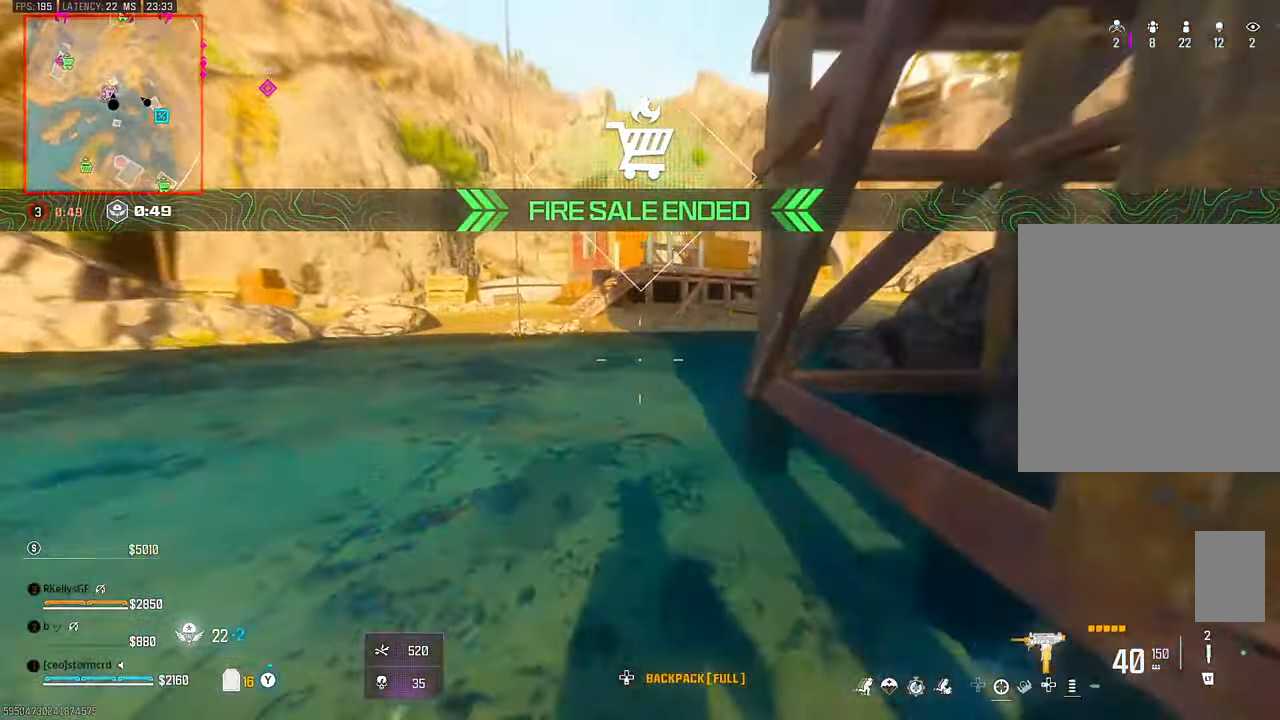
{"buttons": [], "left_stick": "up", "right_stick": "center", "events": [[33, "TRIANGLE", "up"], [83, "TRIANGLE", "down"], [100, "TRIANGLE", "up"], [183, "right_stick", "center"], [233, "TRIANGLE", "down"], [283, "TRIANGLE", "up"]]}
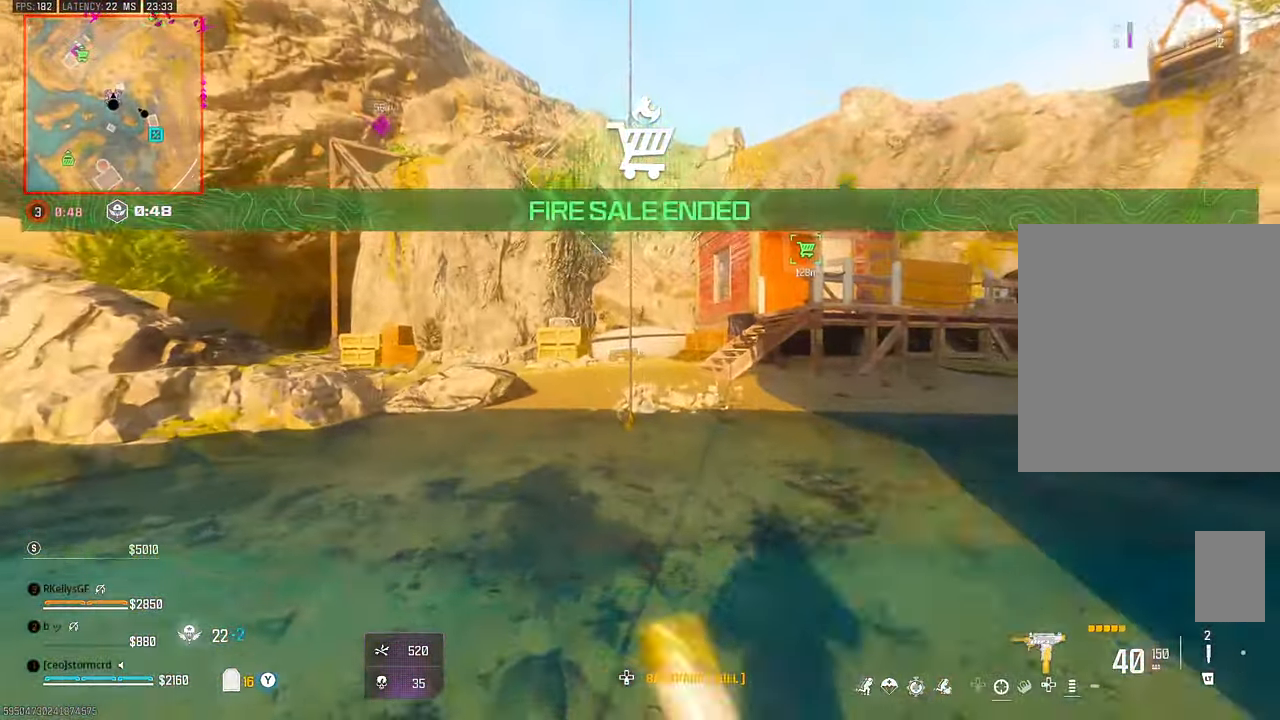
{"buttons": [], "left_stick": "up", "right_stick": "center", "events": [[183, "CROSS", "down"], [283, "CROSS", "up"], [350, "SQUARE", "down"], [433, "SQUARE", "up"]]}
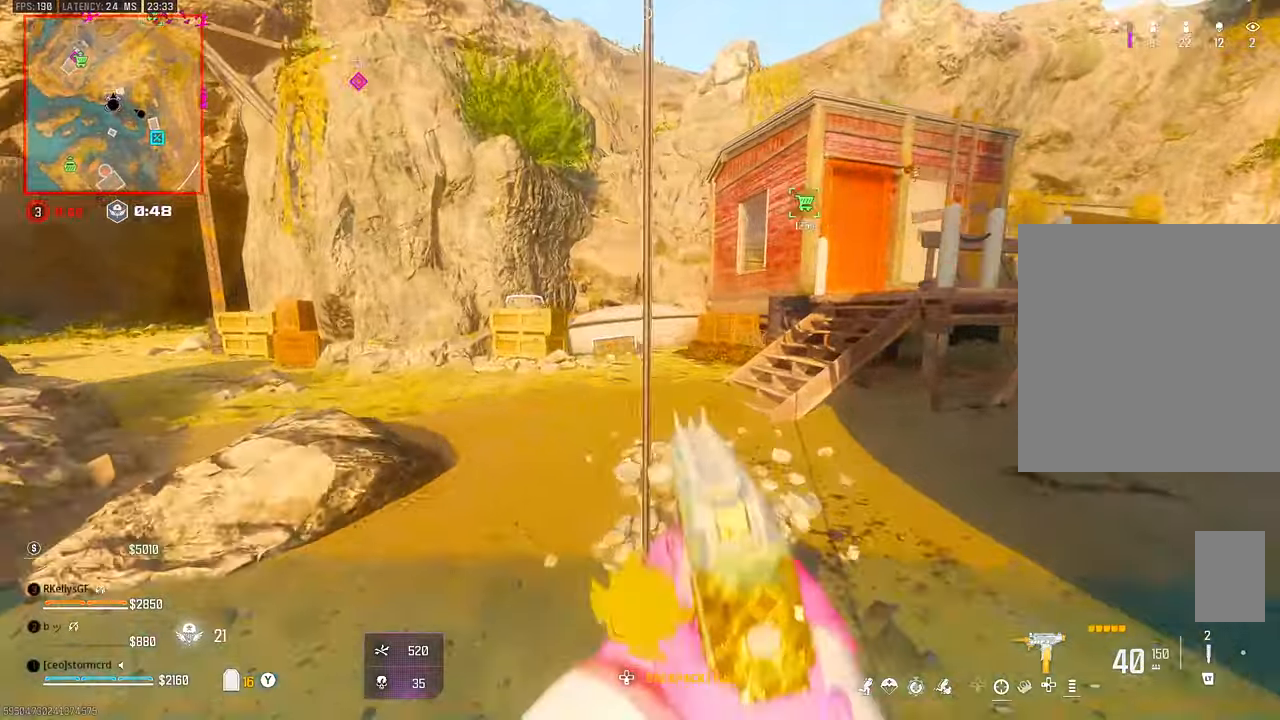
{"buttons": [], "left_stick": "up", "right_stick": "right", "events": [[33, "SQUARE", "down"], [100, "SQUARE", "up"], [183, "SQUARE", "down"], [250, "SQUARE", "up"], [333, "SQUARE", "down"], [383, "SQUARE", "up"], [383, "right_stick", "right"]]}